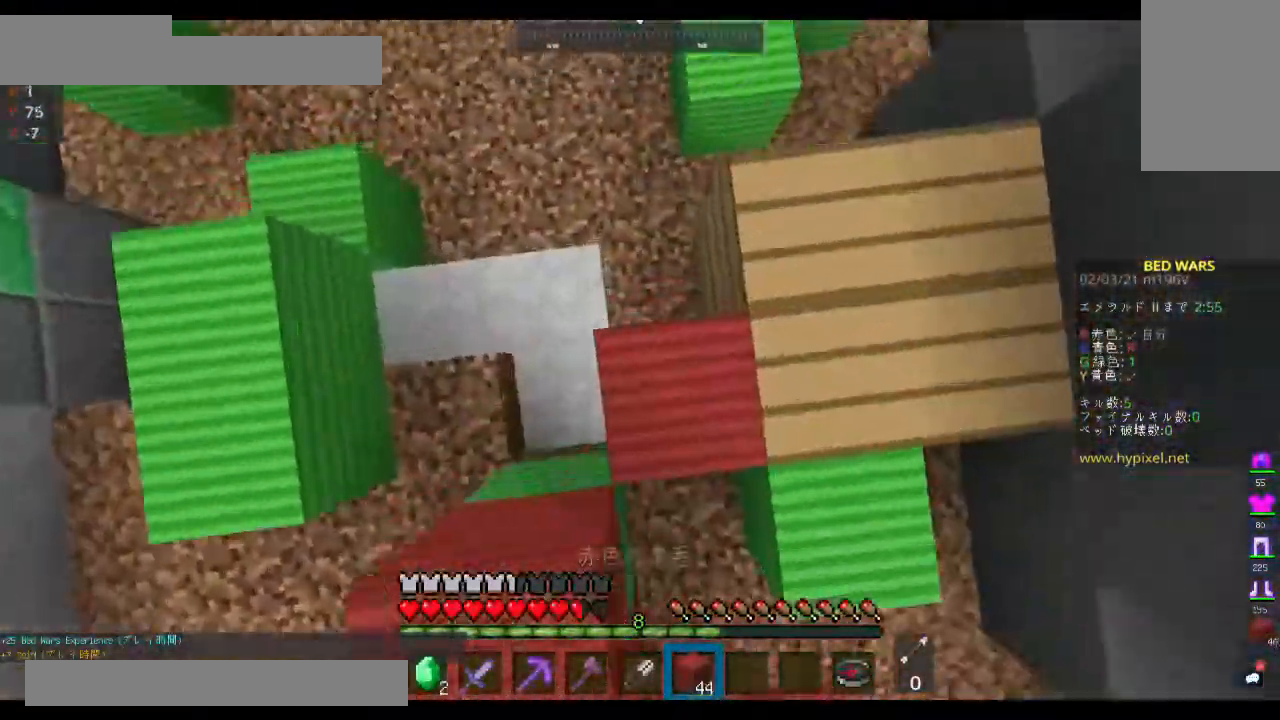
Gameplay with keyboard and mouse; each line is a JSON object with the keys and mouse buttons held at the frame after it. "events" lists presses ("down") and releases ("up") of "a", "d", "s", "space", "w", "mouse_left" and "mouse_right" between this image and that frame as [ms after this image, input, new state], when the widget could be followed in between. "mouse_left", "mouse_right" = the "left", "right" buttons of the "mouse" list. No other keys are recorded. Fast repeated clicks can show as one long hold. Mouse movement is not recorded.
{"keys": ["space", "w"], "mouse": [], "events": [[300, "mouse_right", "up"]]}
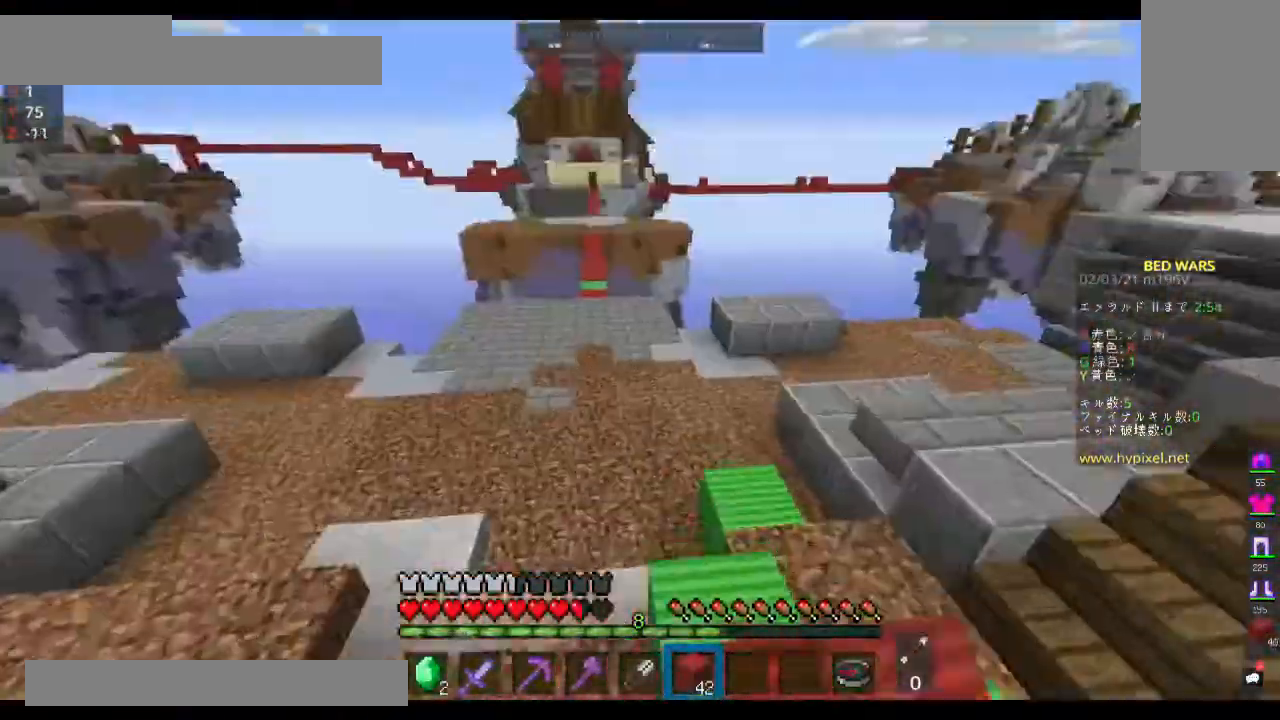
{"keys": ["space", "w"], "mouse": [], "events": []}
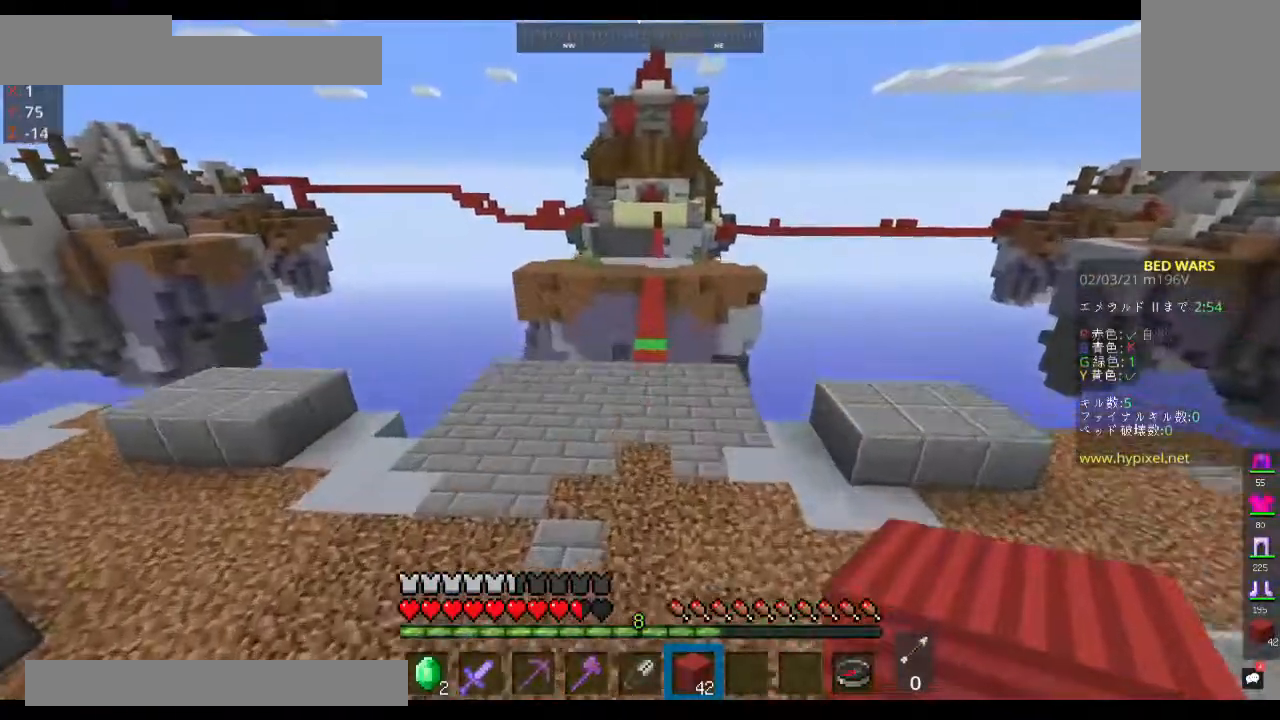
{"keys": ["space", "w"], "mouse": [], "events": []}
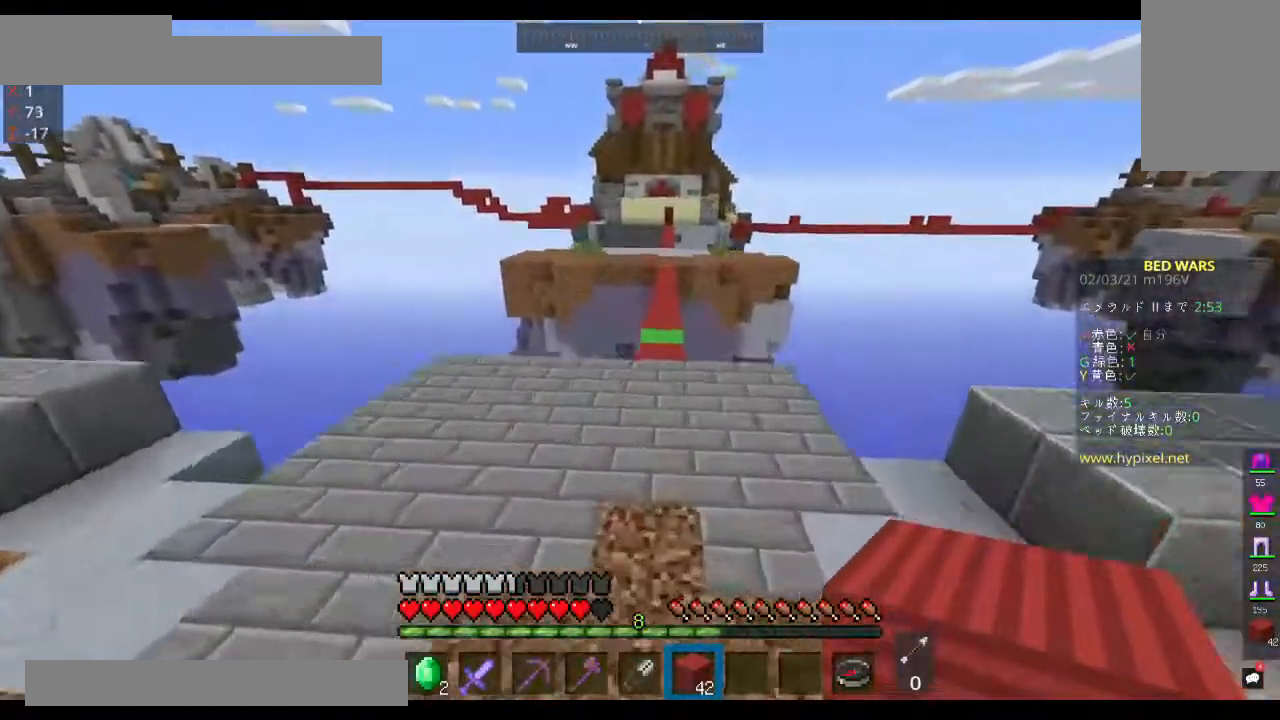
{"keys": ["space", "w"], "mouse": [], "events": []}
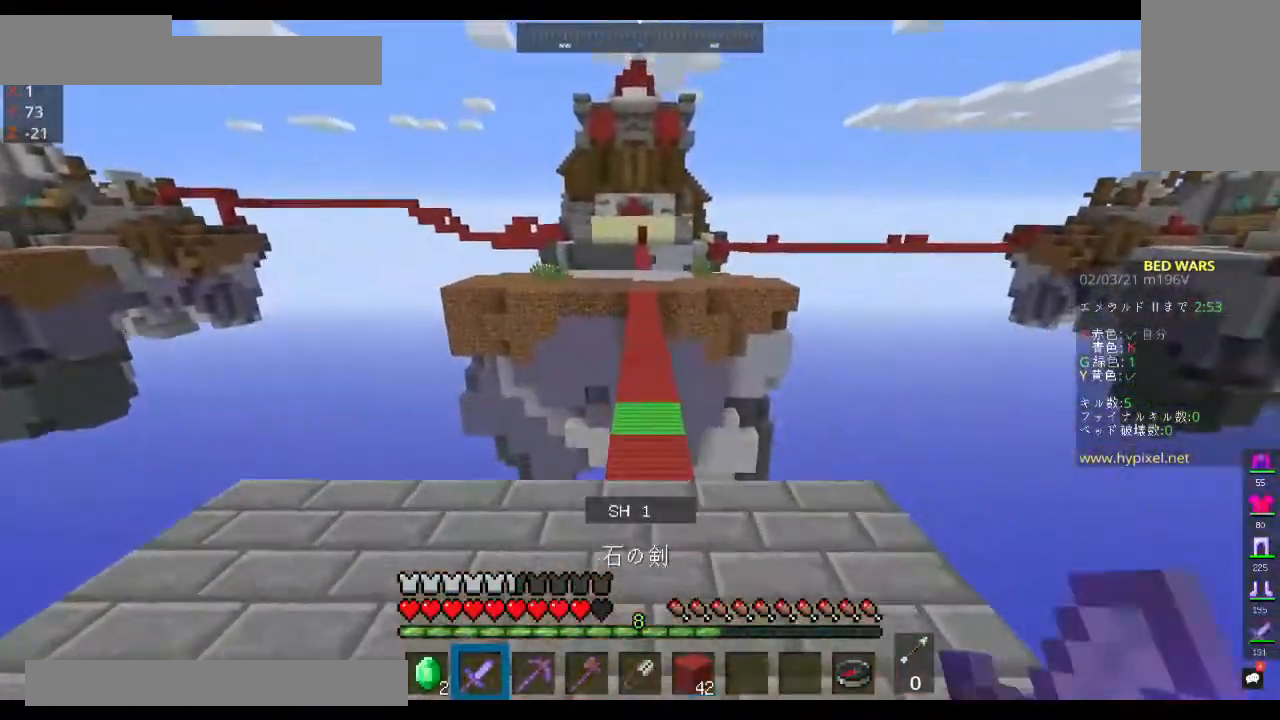
{"keys": ["space", "w"], "mouse": [], "events": []}
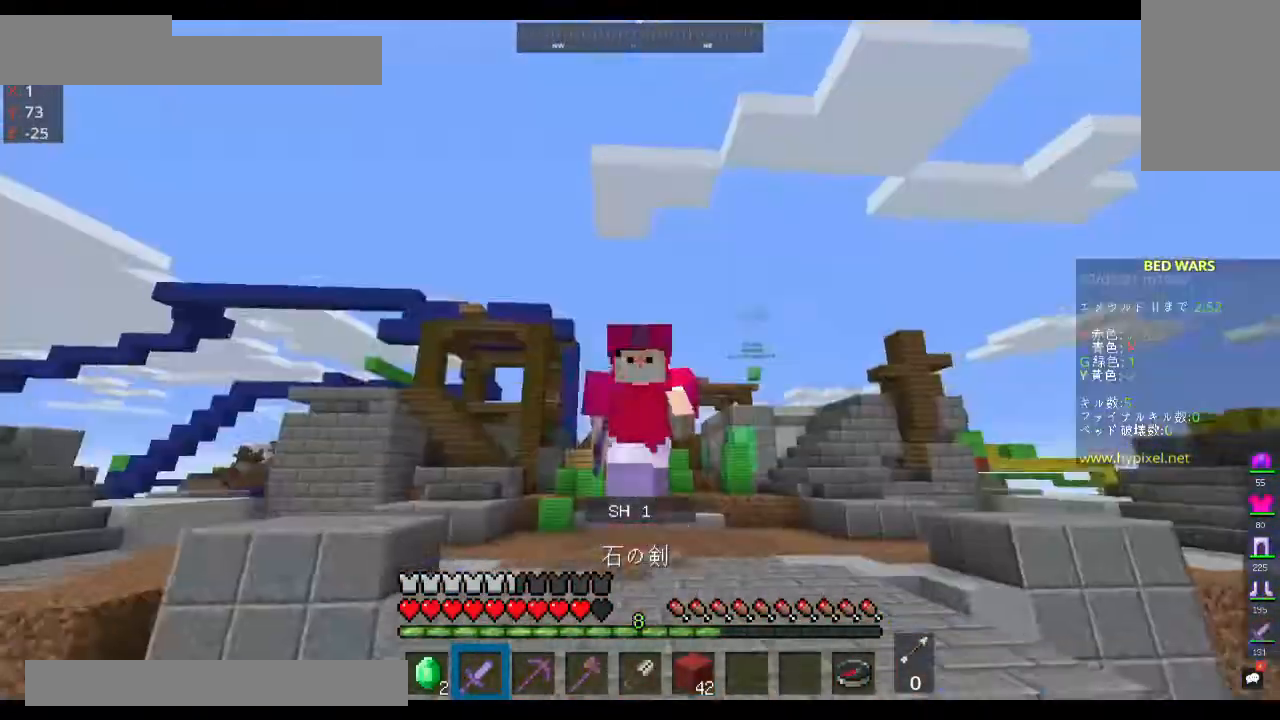
{"keys": ["space", "w"], "mouse": [], "events": []}
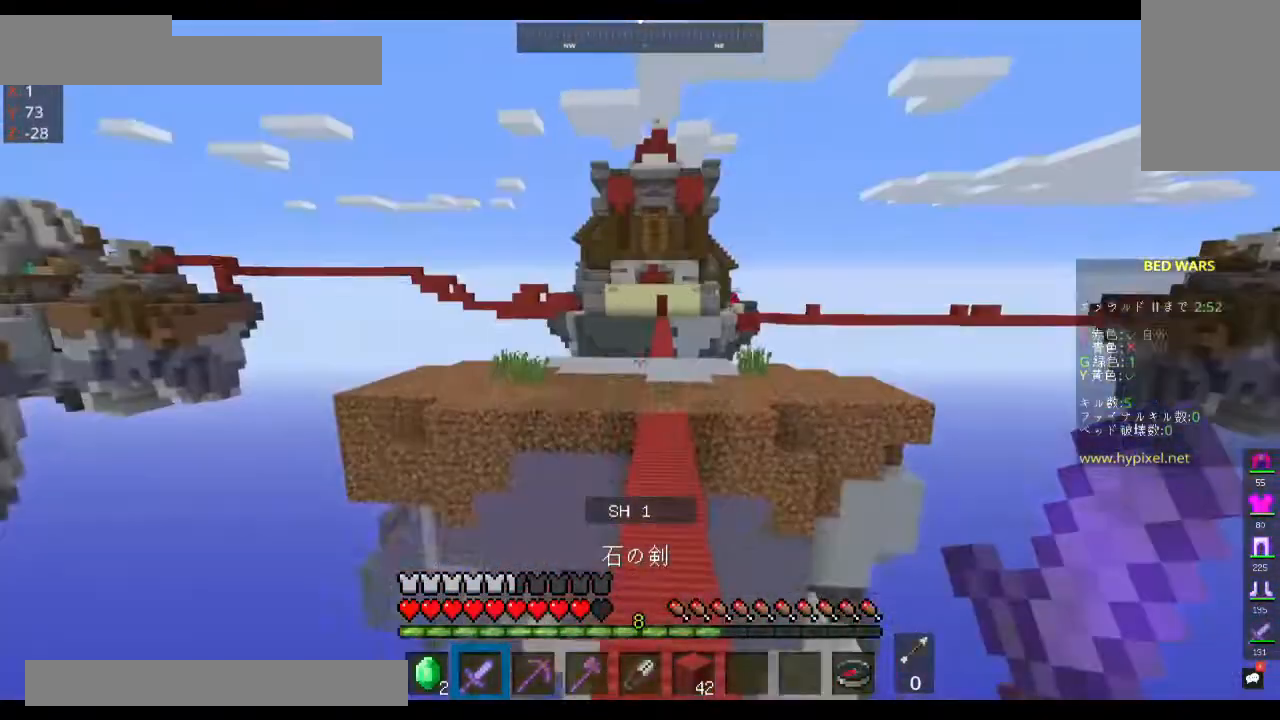
{"keys": ["space", "w"], "mouse": ["left"], "events": [[333, "mouse_left", "down"]]}
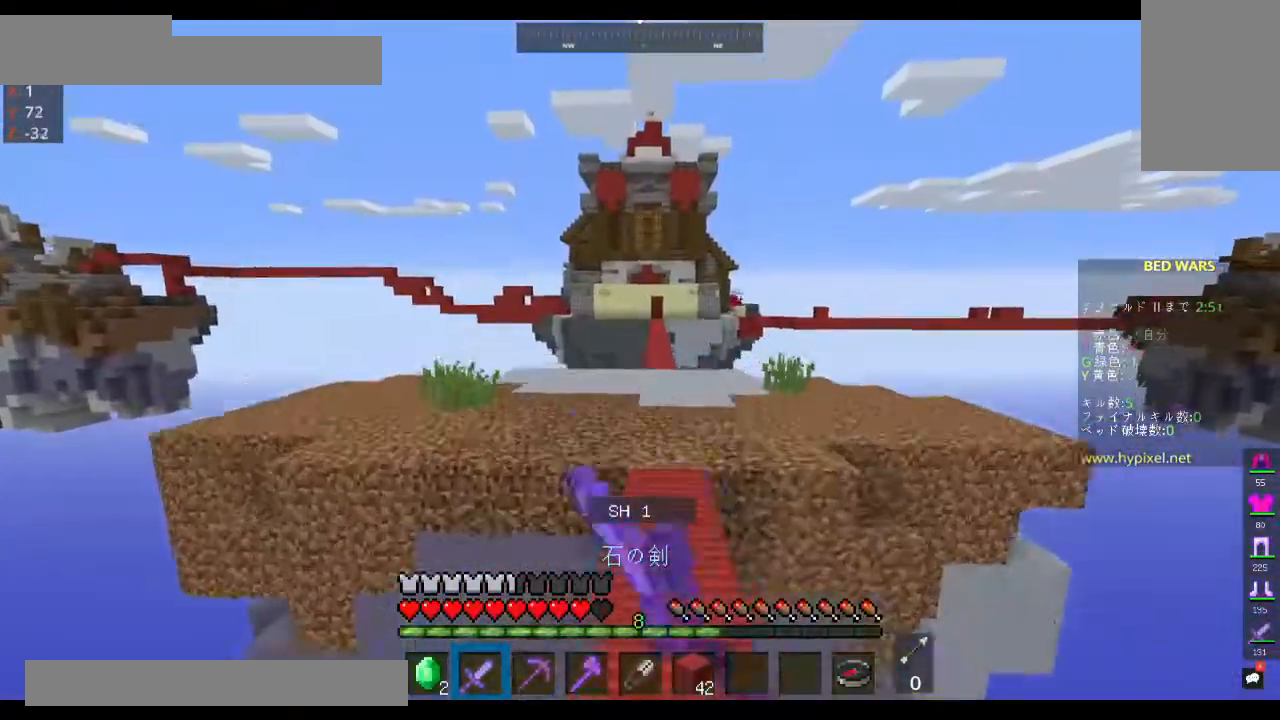
{"keys": ["w"], "mouse": ["left"], "events": [[33, "mouse_left", "up"], [267, "mouse_left", "down"], [400, "mouse_left", "up"], [400, "space", "up"], [467, "mouse_left", "down"]]}
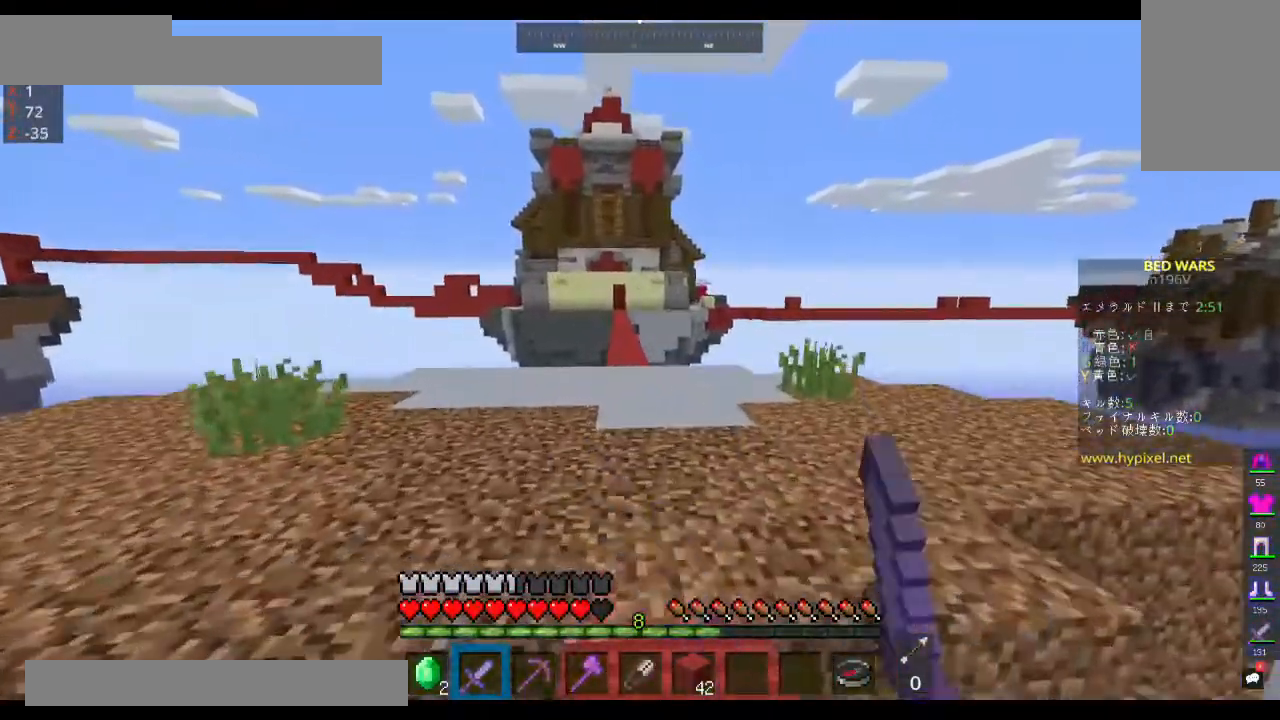
{"keys": ["w"], "mouse": [], "events": [[300, "mouse_left", "up"], [367, "mouse_left", "down"], [467, "mouse_left", "up"]]}
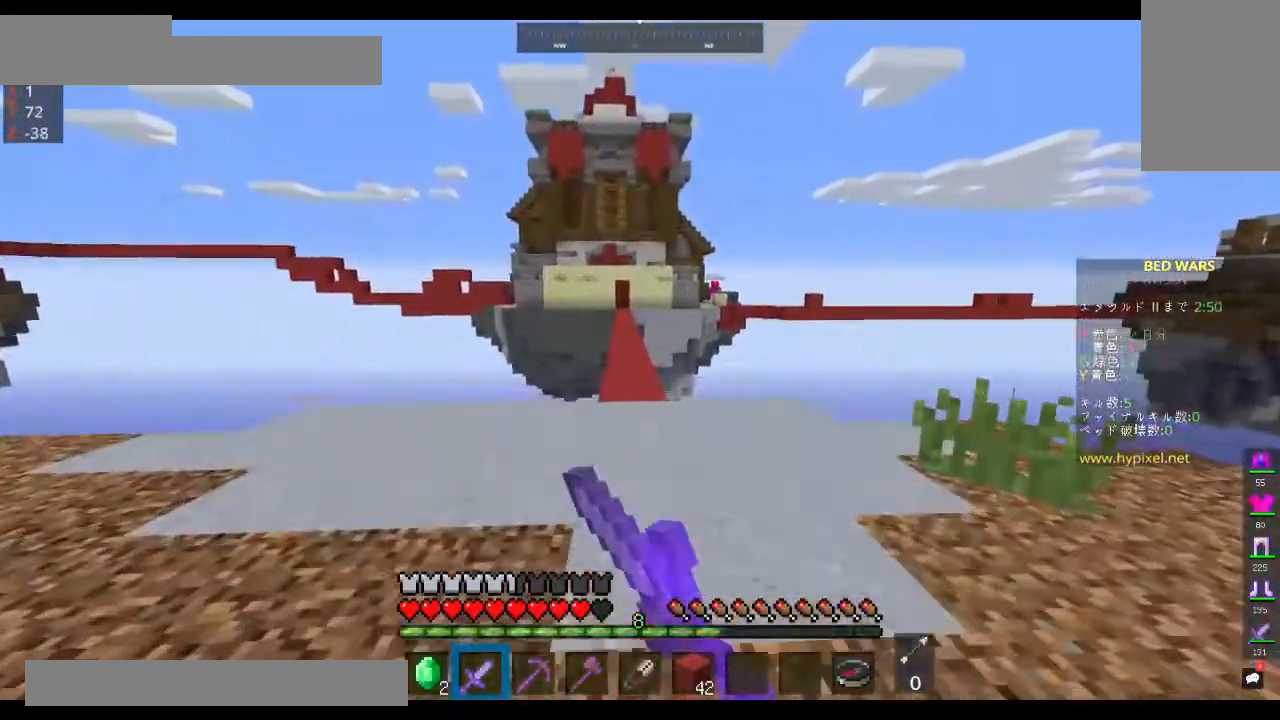
{"keys": ["w"], "mouse": ["left"], "events": [[33, "mouse_left", "down"]]}
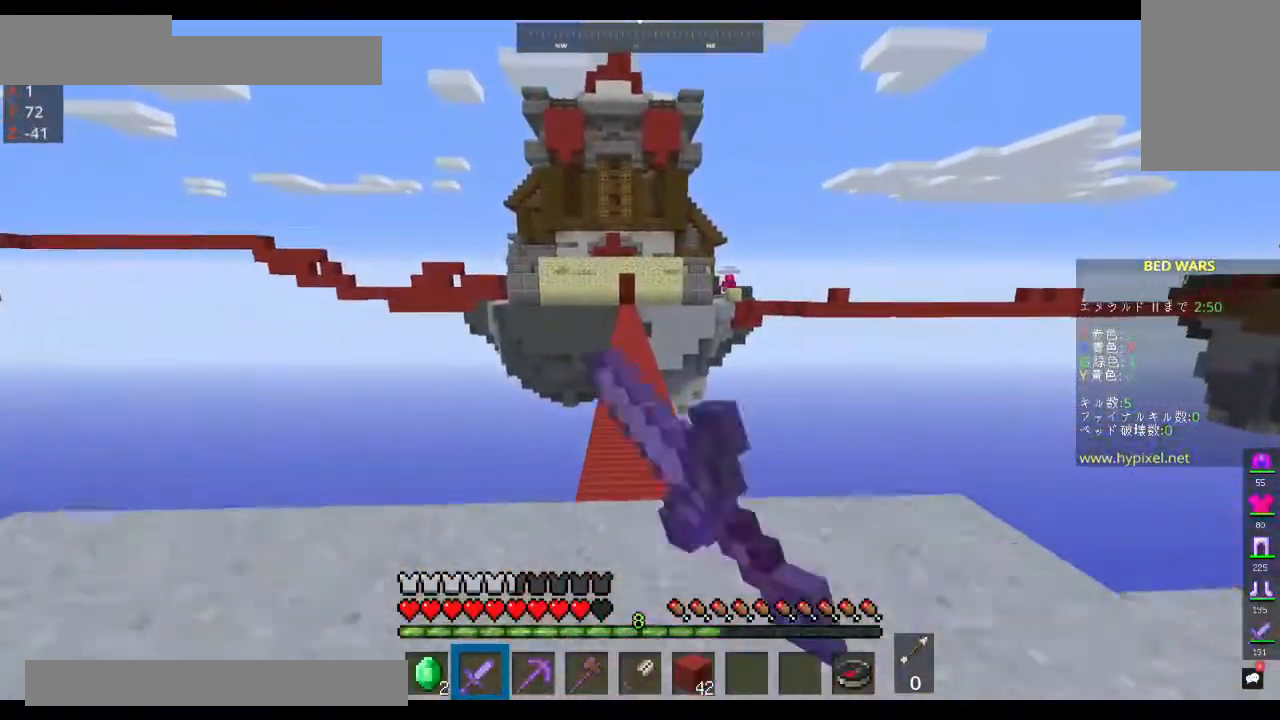
{"keys": ["space", "w"], "mouse": [], "events": [[133, "space", "down"], [433, "mouse_left", "up"]]}
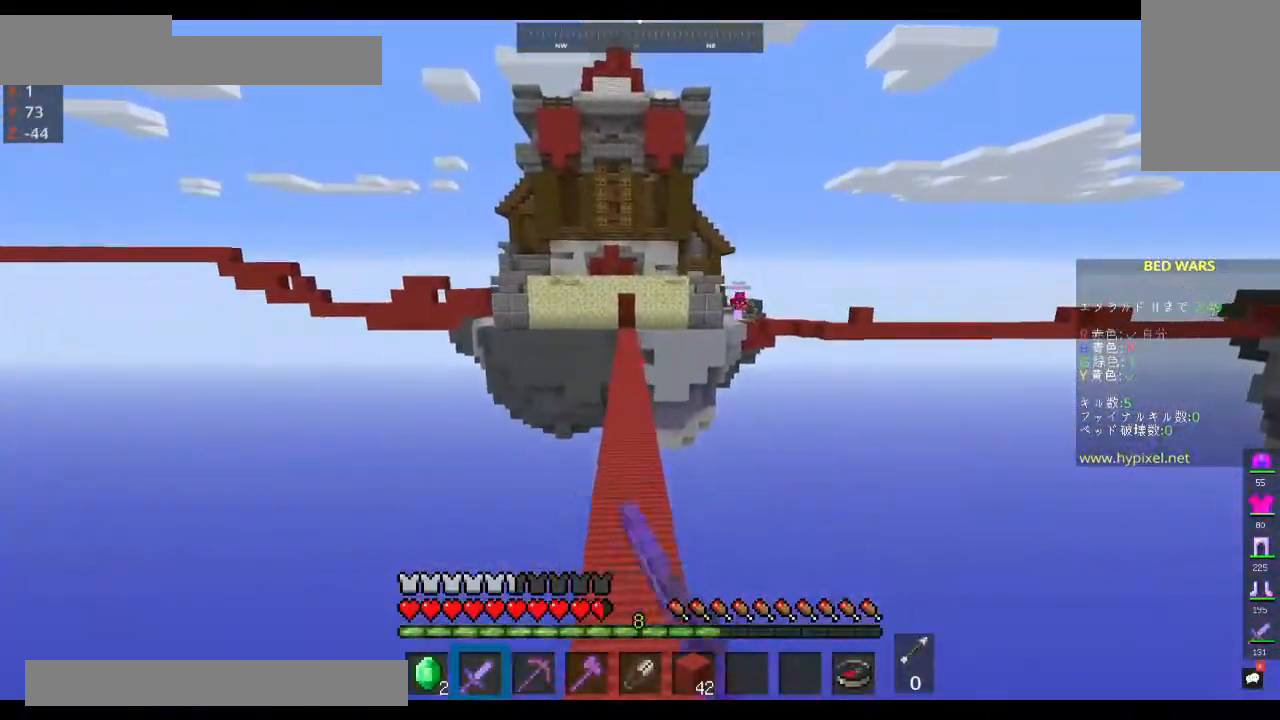
{"keys": ["space", "w"], "mouse": ["left"], "events": [[33, "mouse_left", "down"], [367, "mouse_left", "up"], [433, "mouse_left", "down"]]}
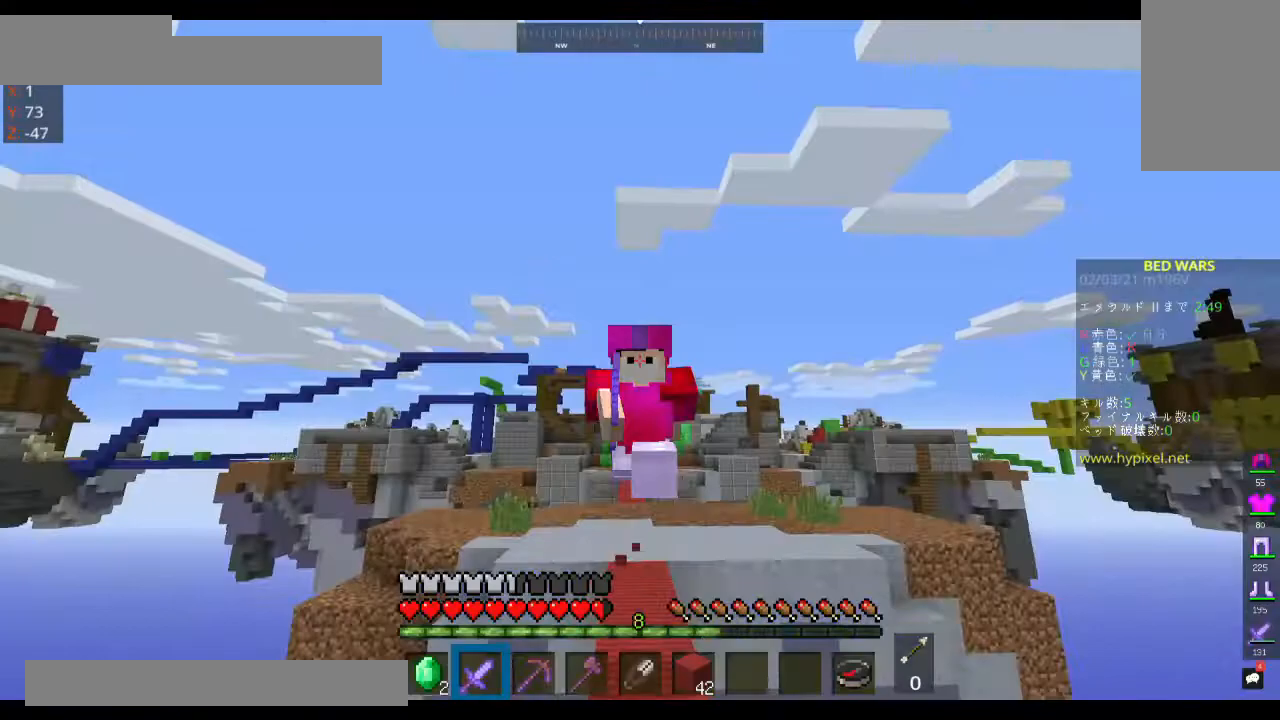
{"keys": ["space", "w"], "mouse": [], "events": [[367, "mouse_left", "up"]]}
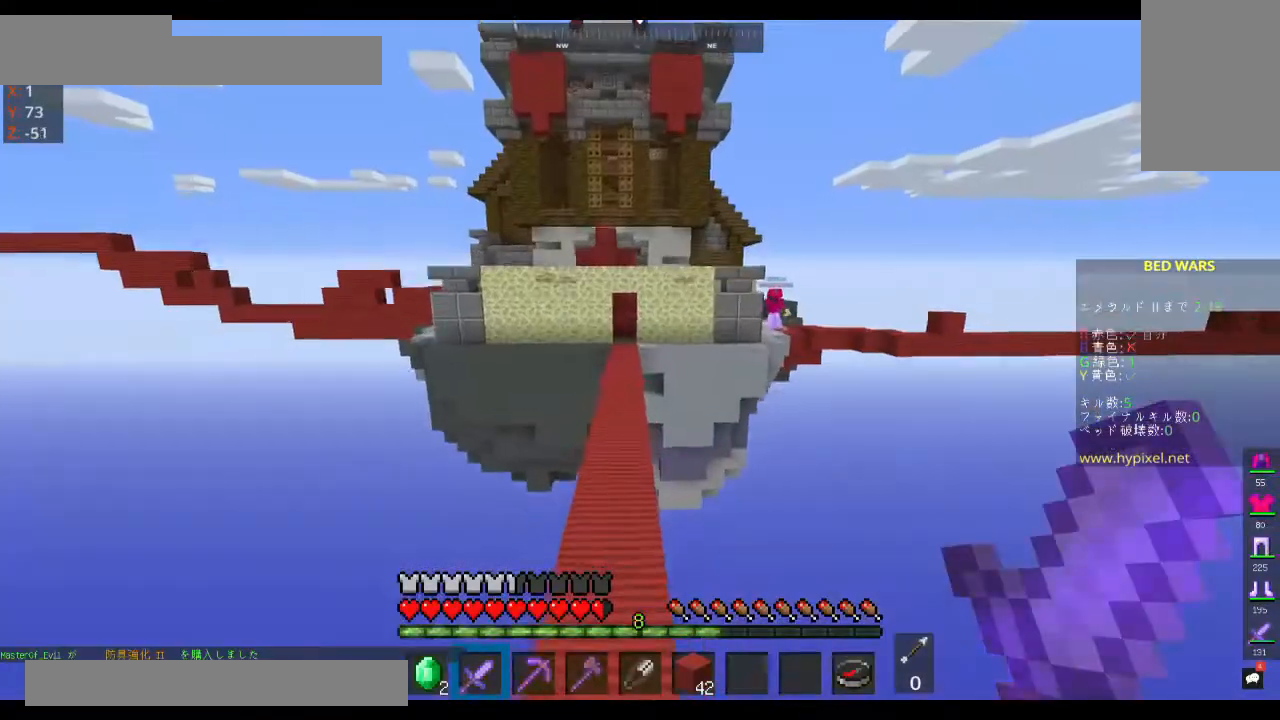
{"keys": ["space", "w"], "mouse": [], "events": []}
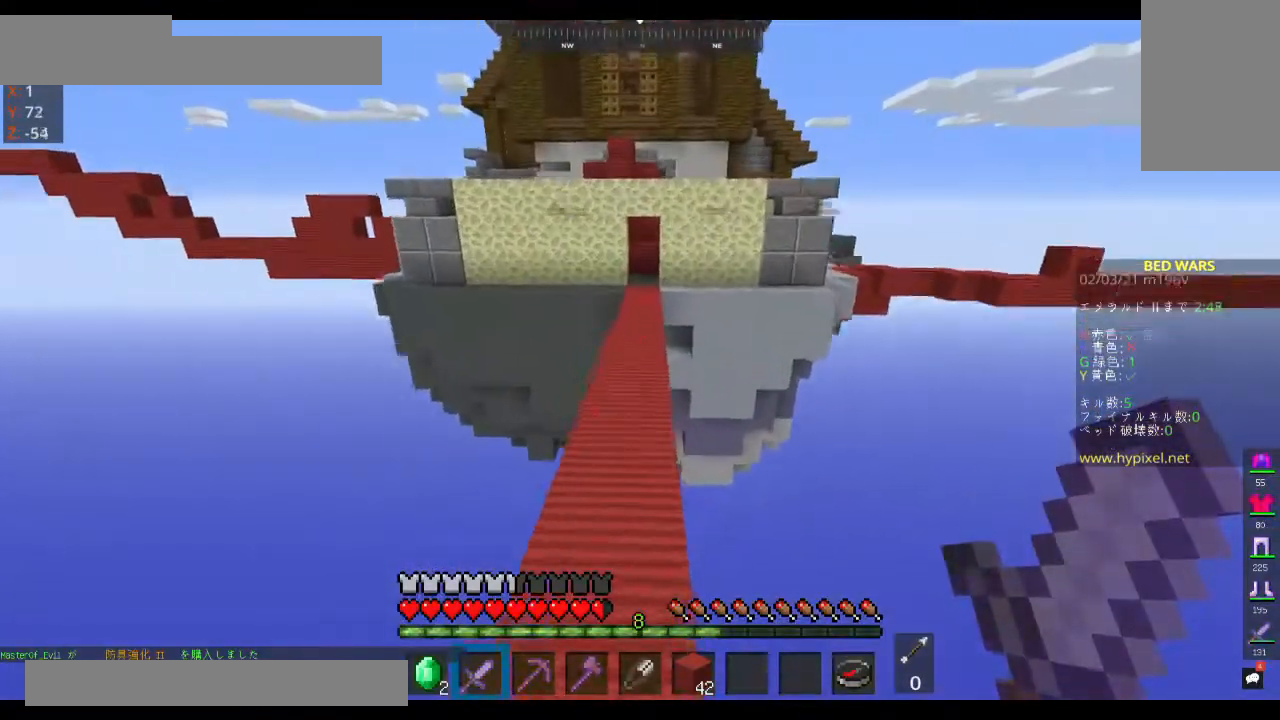
{"keys": ["space", "w"], "mouse": [], "events": []}
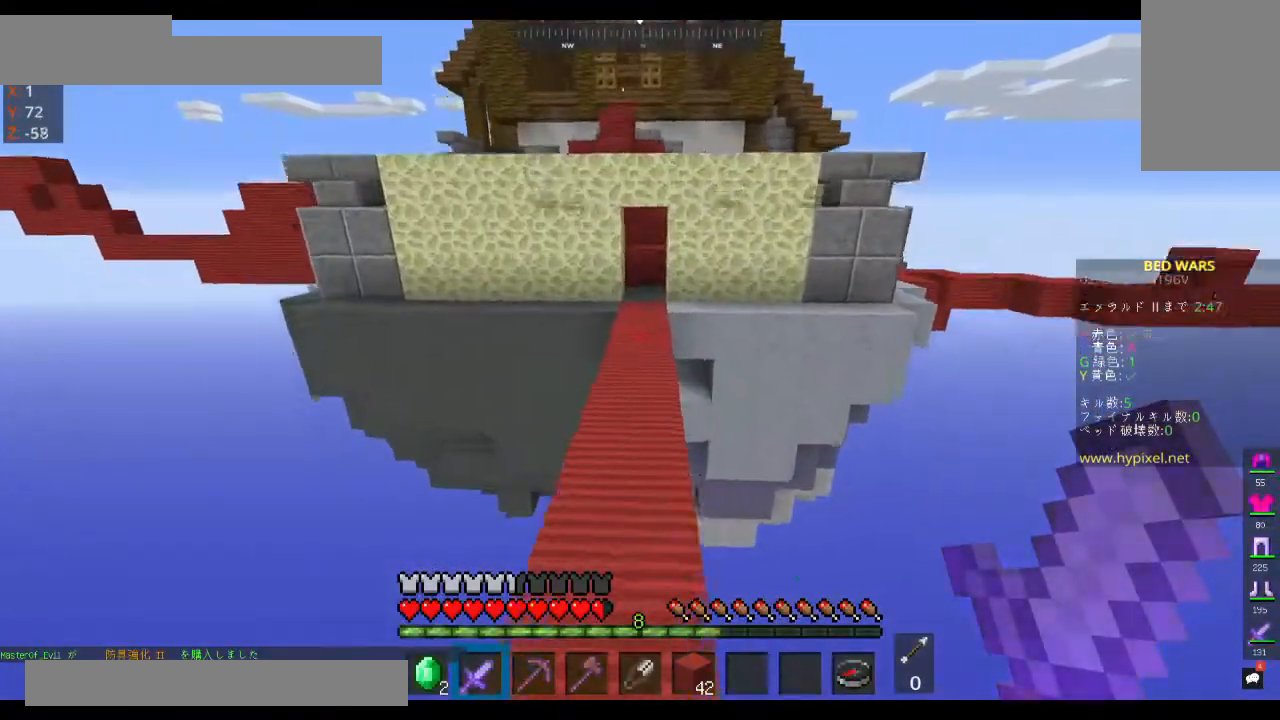
{"keys": ["w"], "mouse": [], "events": [[500, "space", "up"]]}
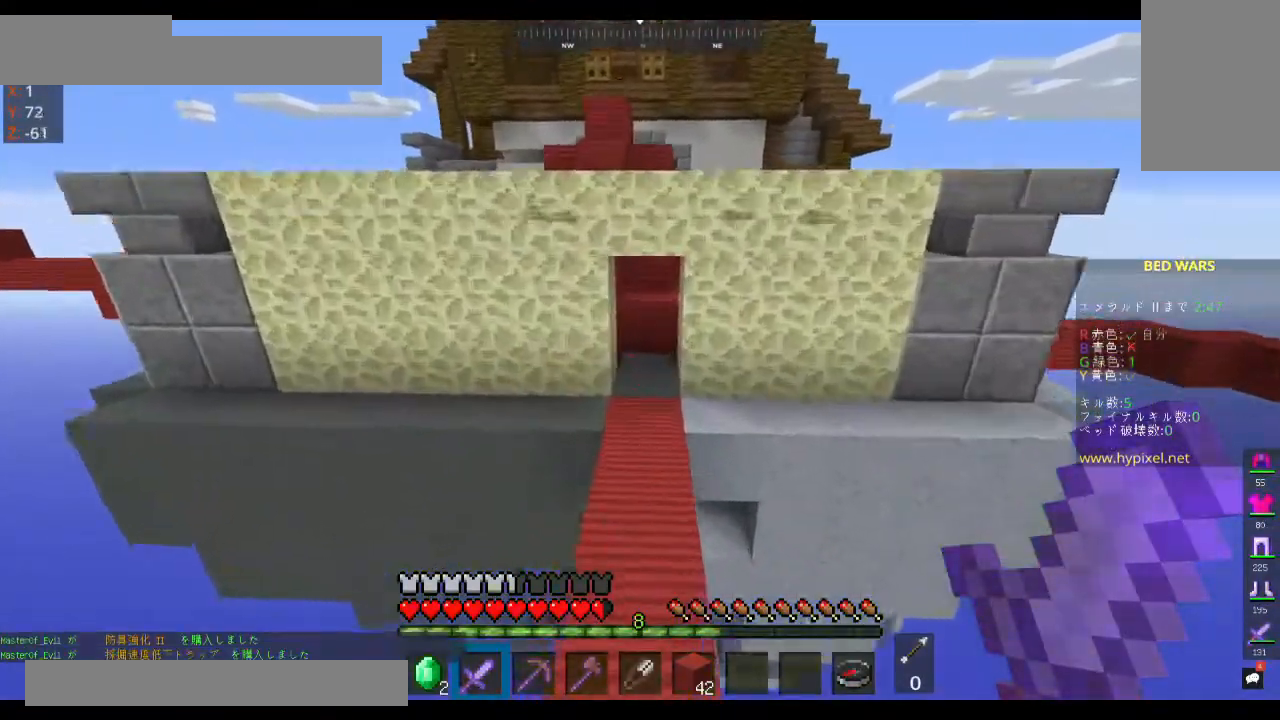
{"keys": ["w"], "mouse": [], "events": []}
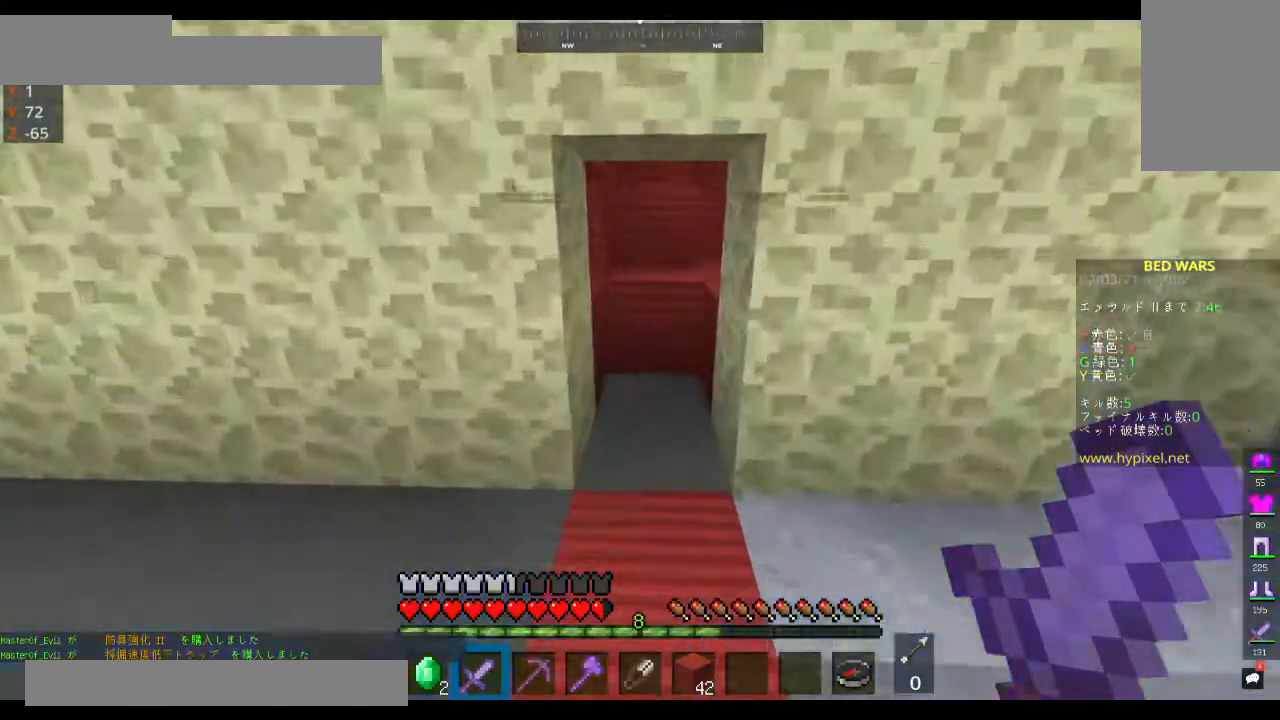
{"keys": ["w"], "mouse": [], "events": []}
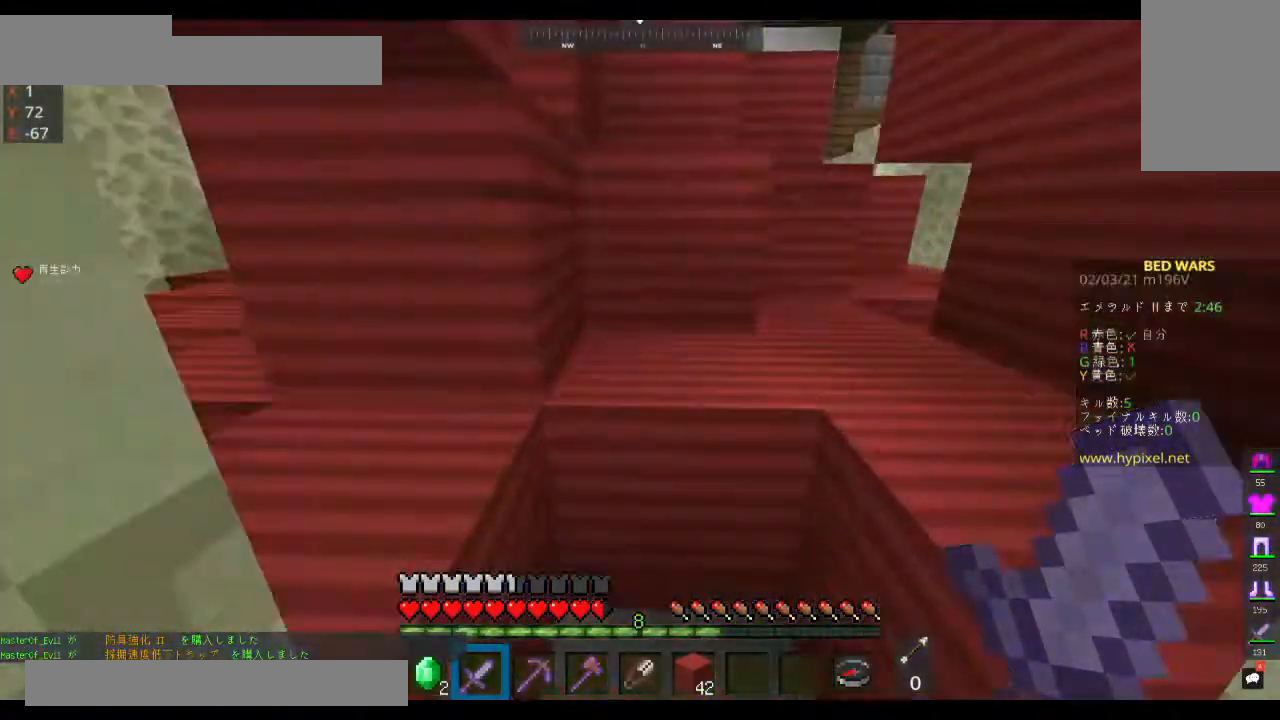
{"keys": ["d", "space", "w"], "mouse": [], "events": [[33, "space", "down"], [233, "d", "down"]]}
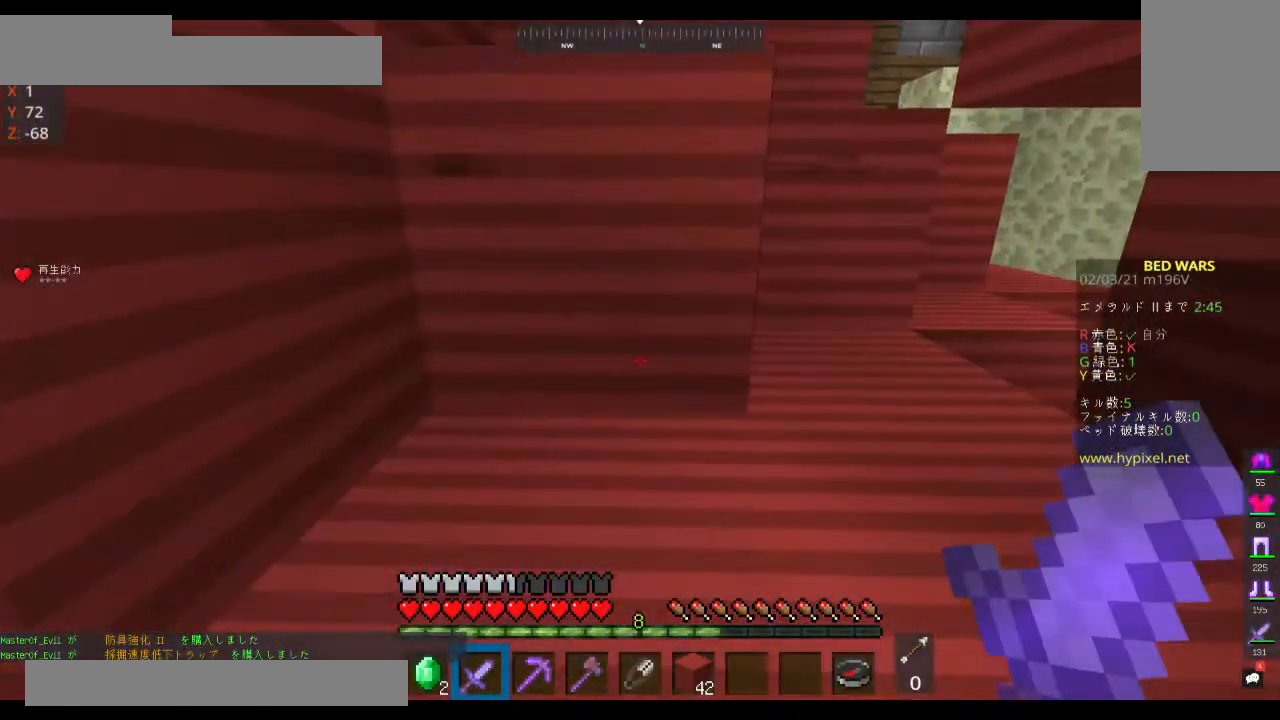
{"keys": ["space", "w"], "mouse": [], "events": [[100, "d", "up"]]}
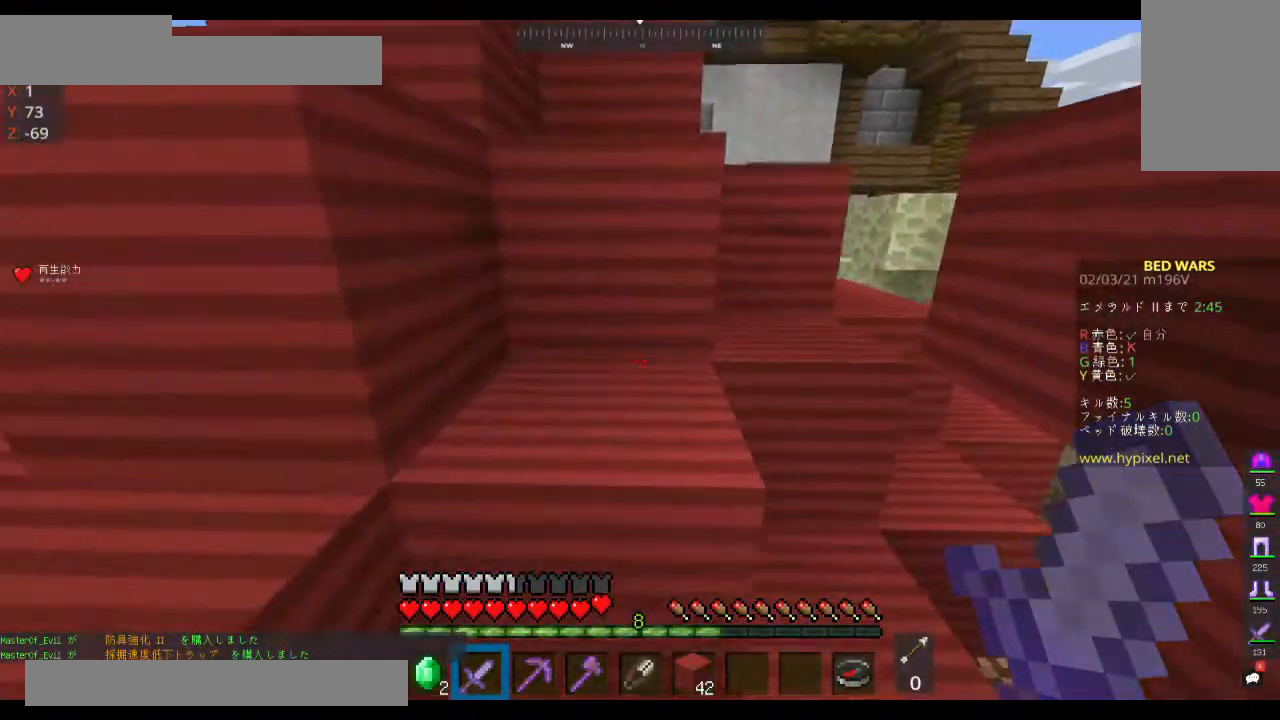
{"keys": ["space", "w"], "mouse": [], "events": []}
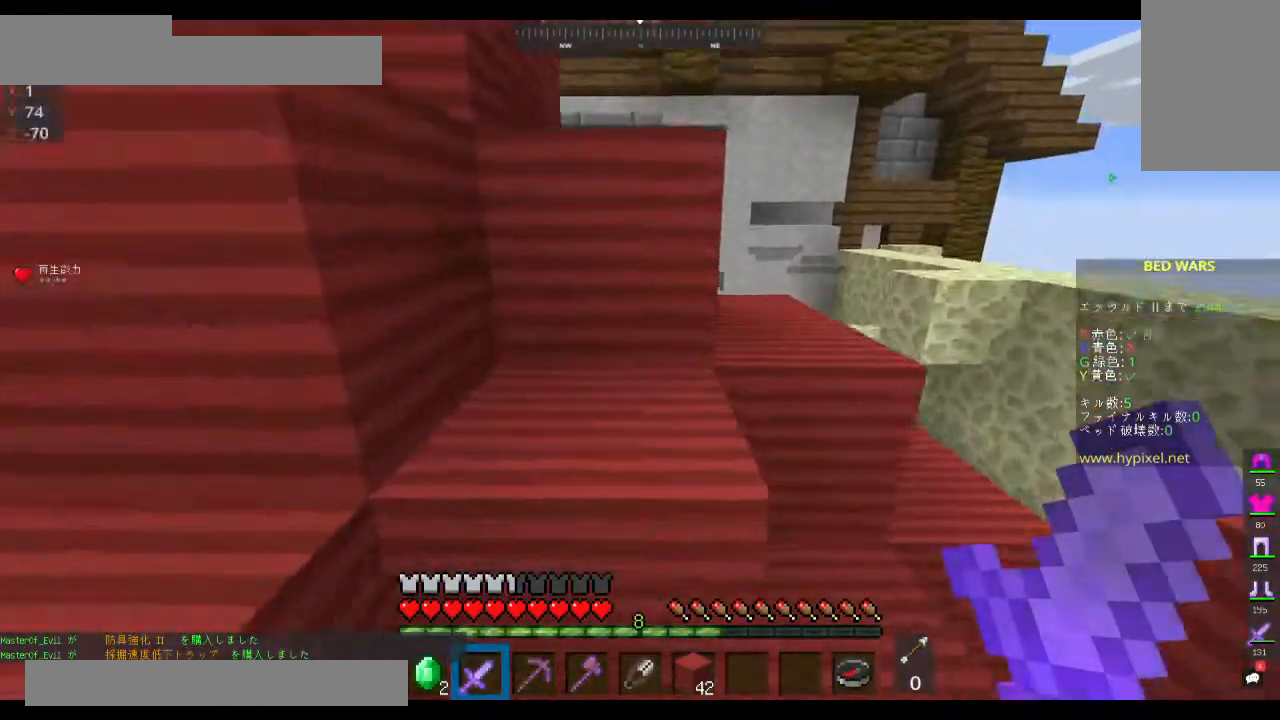
{"keys": ["space", "w"], "mouse": [], "events": []}
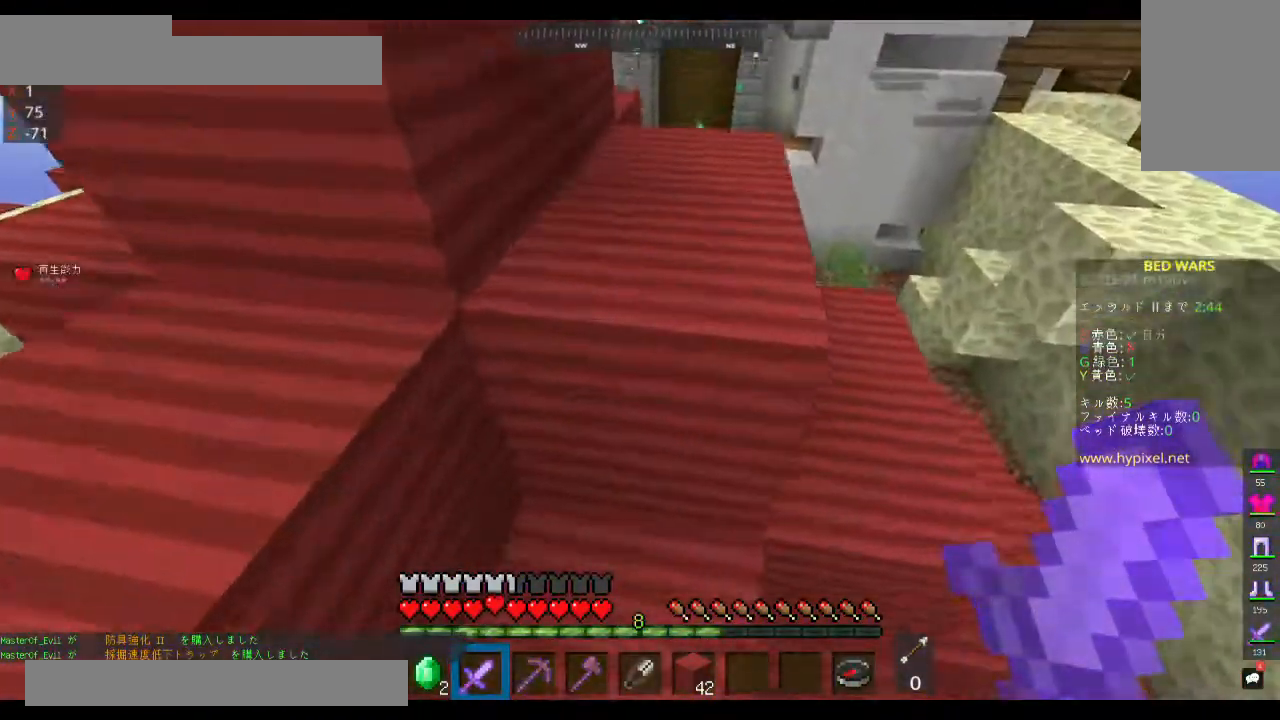
{"keys": ["w"], "mouse": [], "events": [[500, "space", "up"]]}
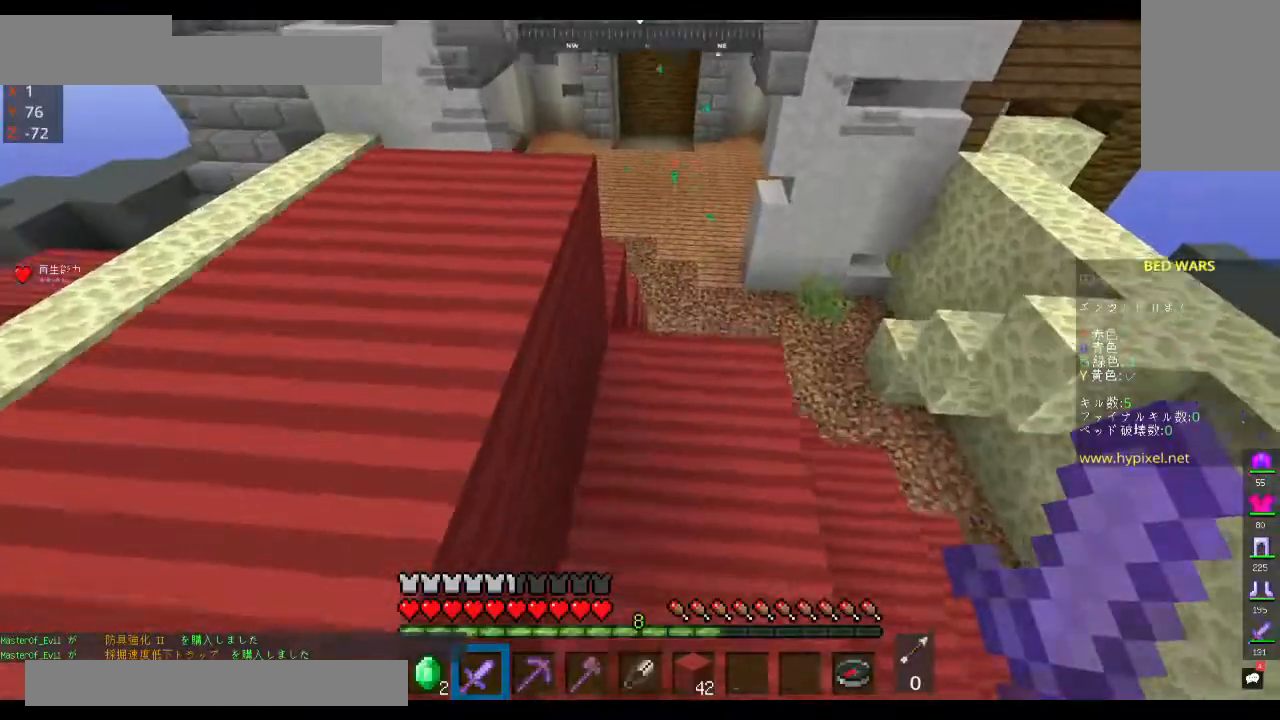
{"keys": ["w"], "mouse": [], "events": []}
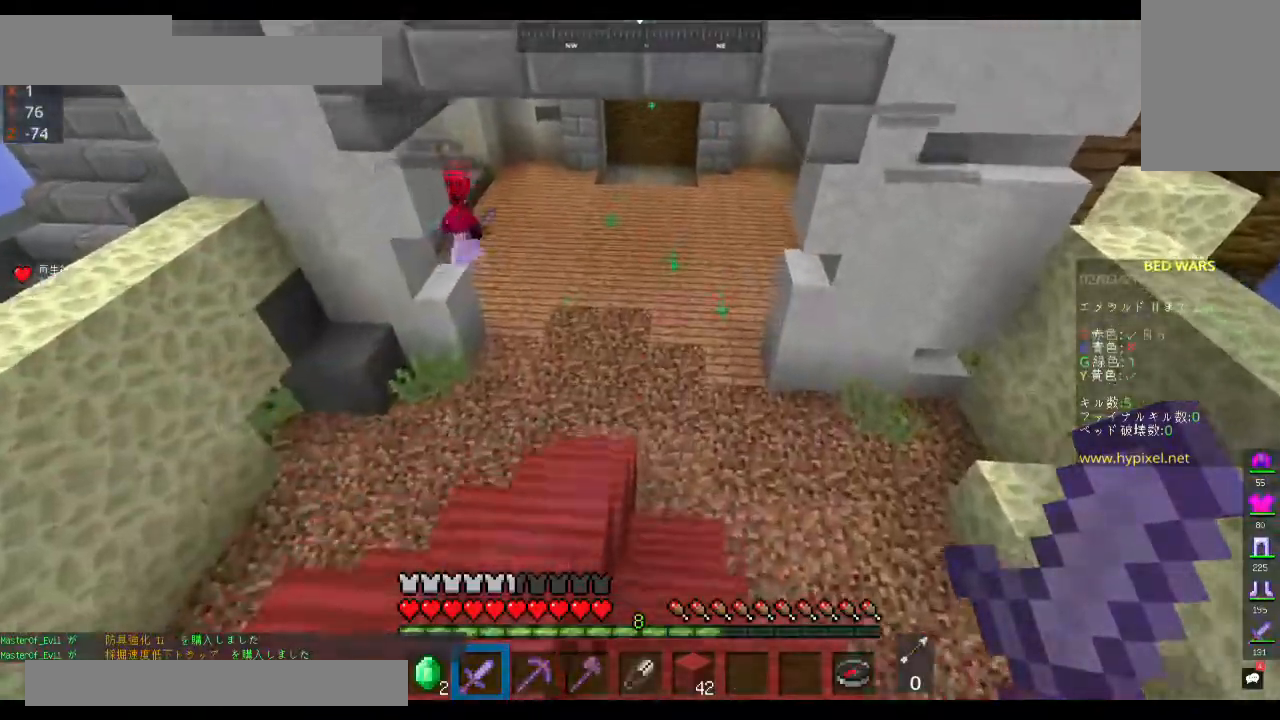
{"keys": ["space", "w"], "mouse": [], "events": [[467, "space", "down"]]}
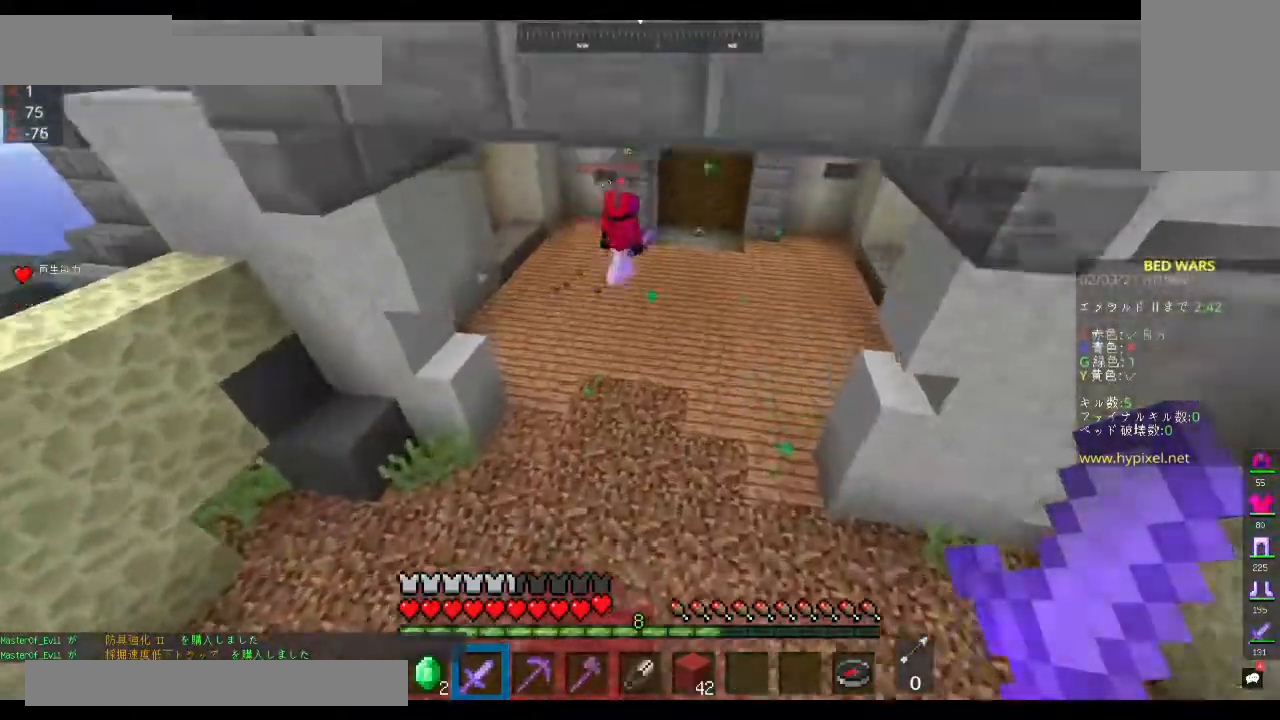
{"keys": ["w"], "mouse": [], "events": [[100, "space", "up"]]}
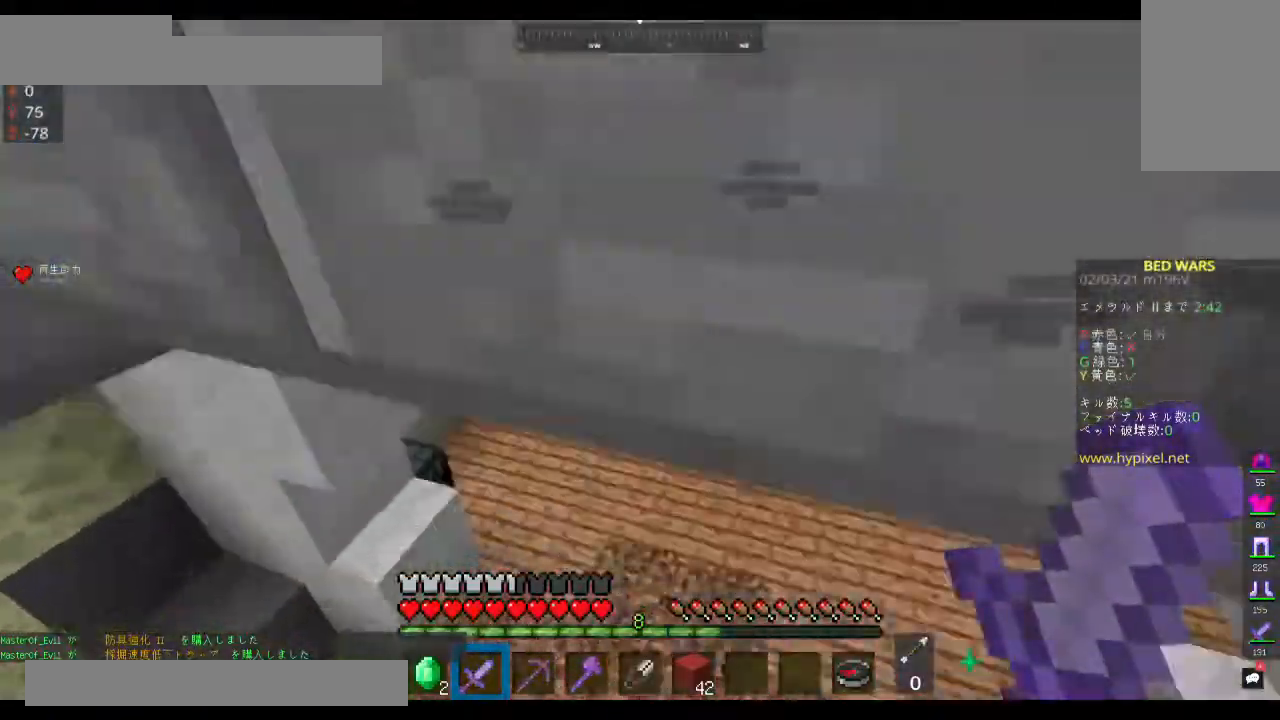
{"keys": ["space", "w"], "mouse": [], "events": [[200, "space", "down"]]}
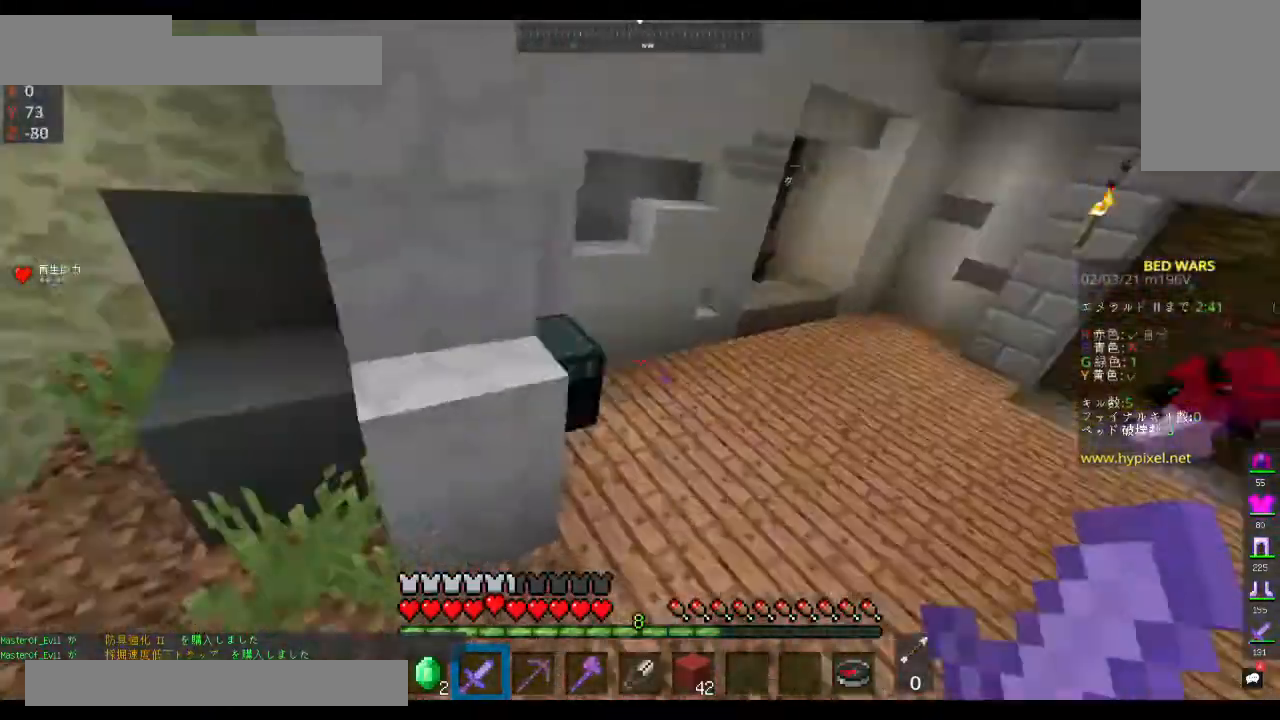
{"keys": [], "mouse": [], "events": [[67, "d", "down"], [200, "space", "up"], [267, "mouse_right", "down"], [300, "d", "up"], [400, "mouse_right", "up"], [500, "w", "up"]]}
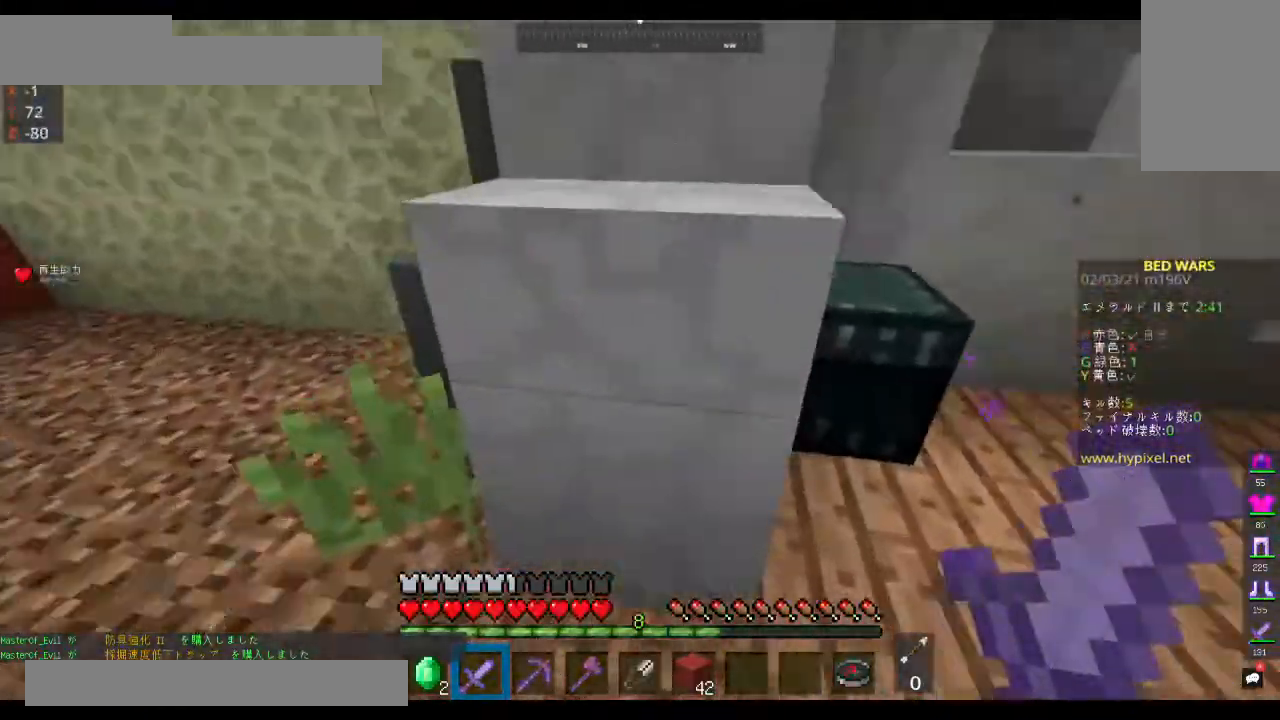
{"keys": [], "mouse": ["right"], "events": [[33, "mouse_right", "down"], [167, "mouse_right", "up"], [233, "mouse_right", "down"]]}
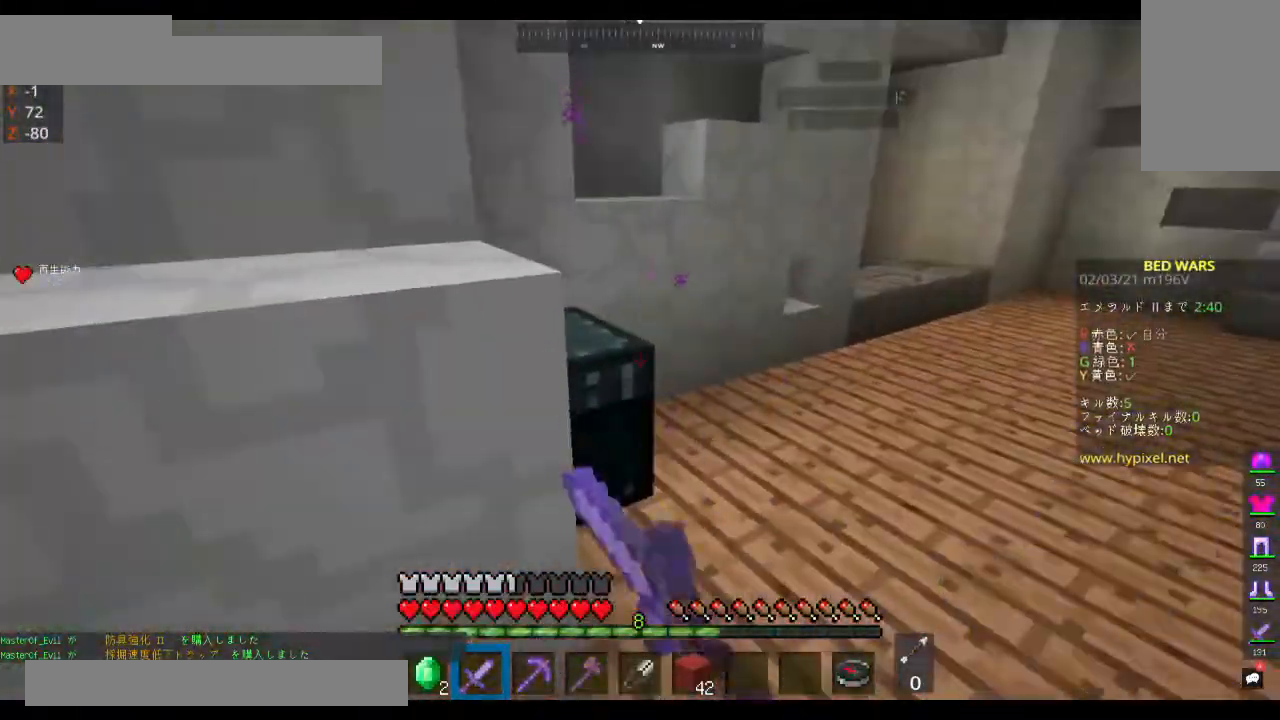
{"keys": [], "mouse": [], "events": [[133, "mouse_right", "up"]]}